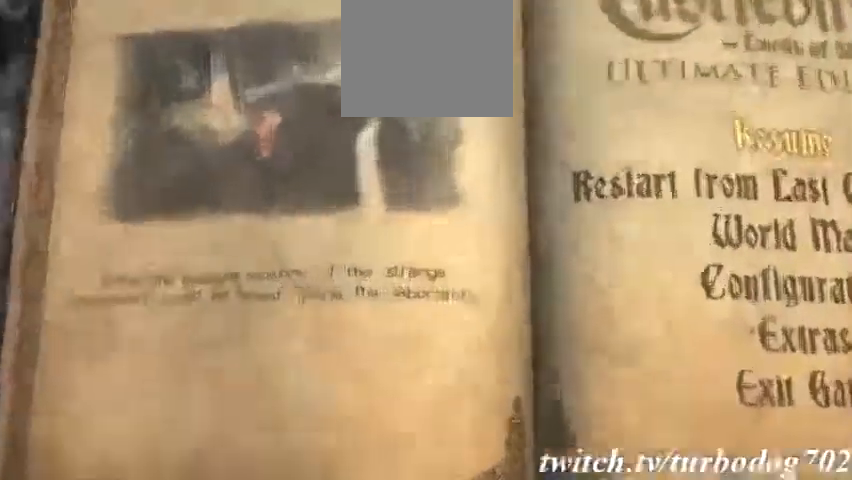
Gameplay with a controller (PlayStation layout); each line is a JSON object with the inputs held at the frame after it (dt_ms = milliseconds from this image to that frame). "events" lists button and stick changes between this image and that frame as [ms after this image, input, new state], when the widget could be followed in between. Not read: HOME L3 R2 R3 TRIANGLE.
{"dt_ms": 500, "buttons": []}
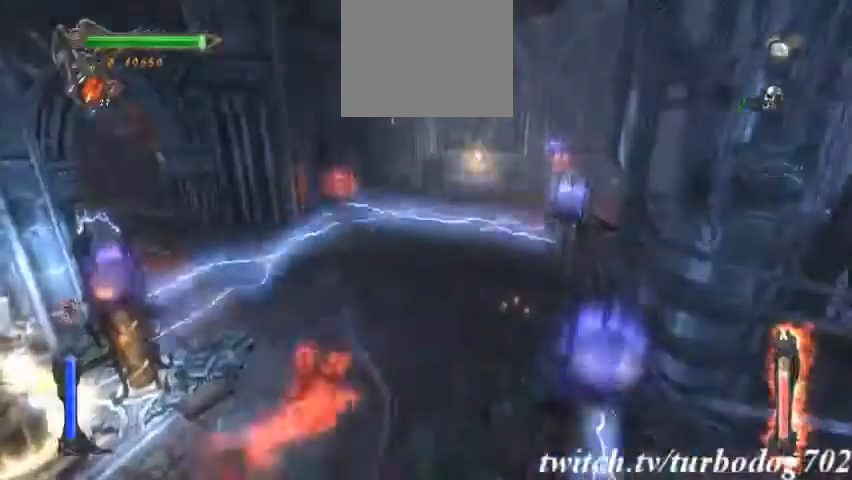
{"dt_ms": 1000, "buttons": ["DPAD_LEFT"]}
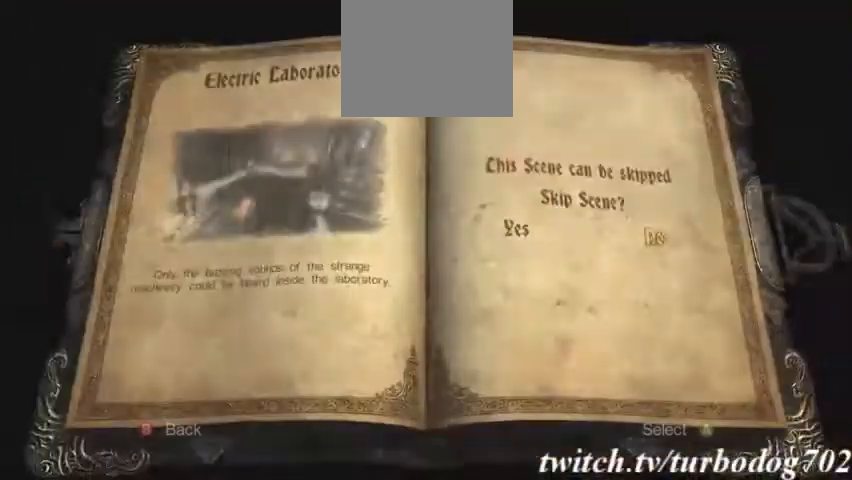
{"dt_ms": 500, "buttons": [], "events": [[33, "DPAD_LEFT", "up"], [167, "DPAD_LEFT", "down"], [267, "DPAD_LEFT", "up"], [333, "CROSS", "down"], [400, "CROSS", "up"]]}
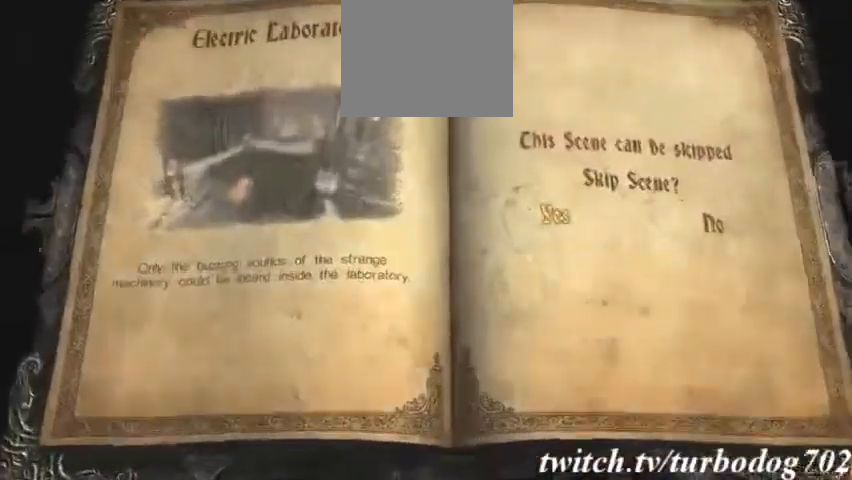
{"dt_ms": 1000, "buttons": []}
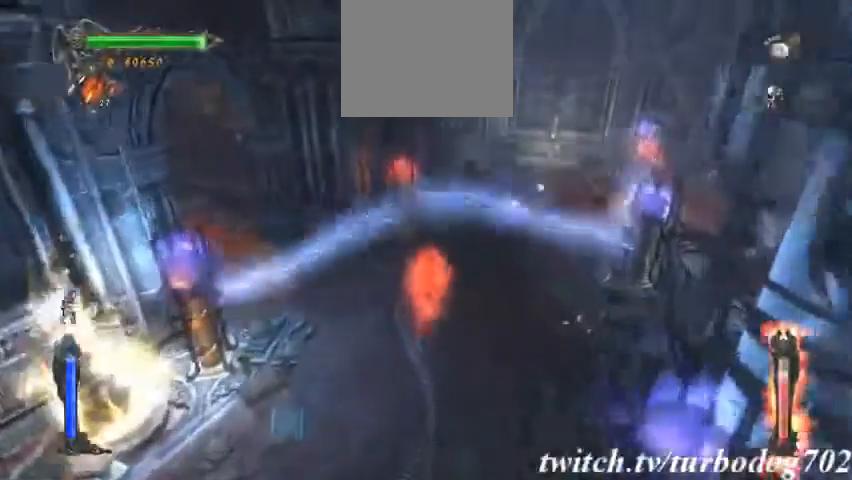
{"dt_ms": 500, "buttons": [], "events": []}
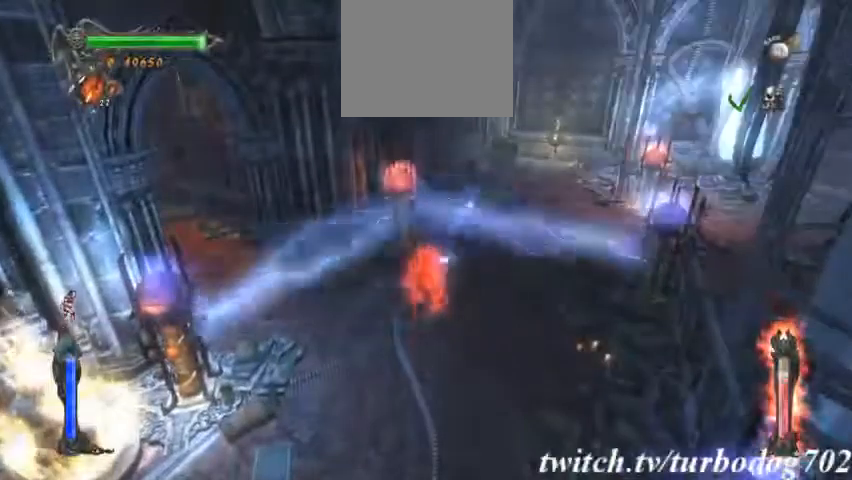
{"dt_ms": 500, "buttons": [], "events": []}
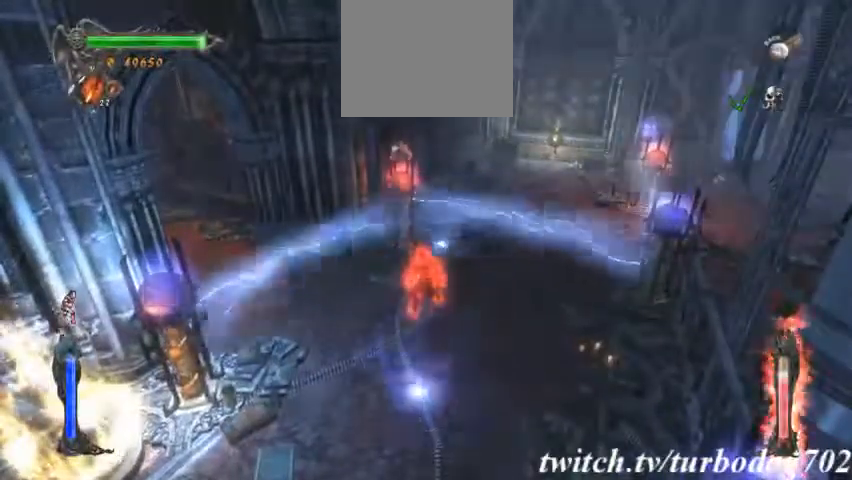
{"dt_ms": 500, "buttons": [], "events": []}
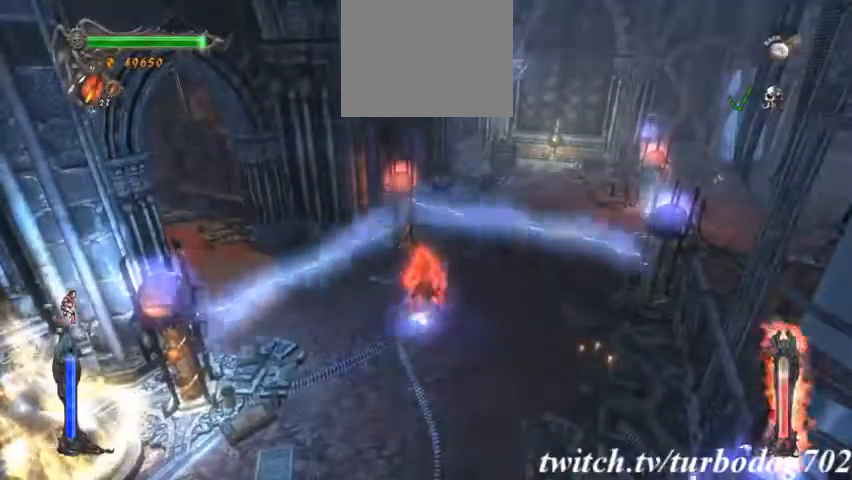
{"dt_ms": 500, "buttons": [], "events": []}
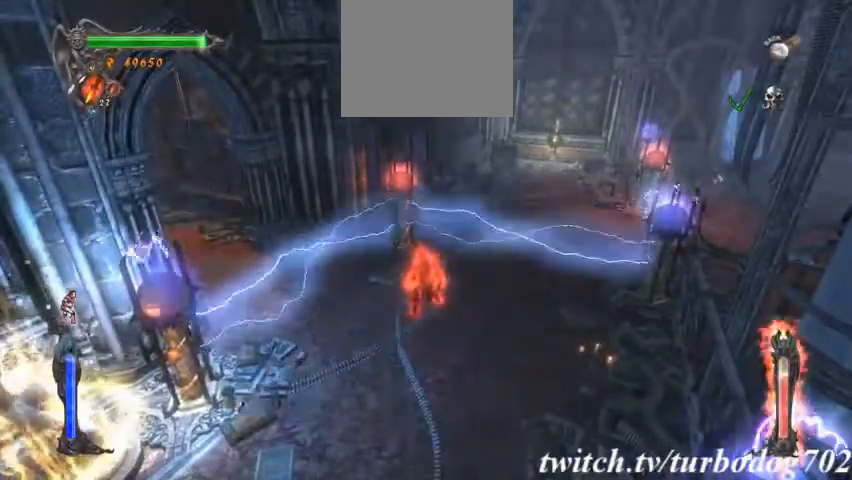
{"dt_ms": 500, "buttons": [], "events": []}
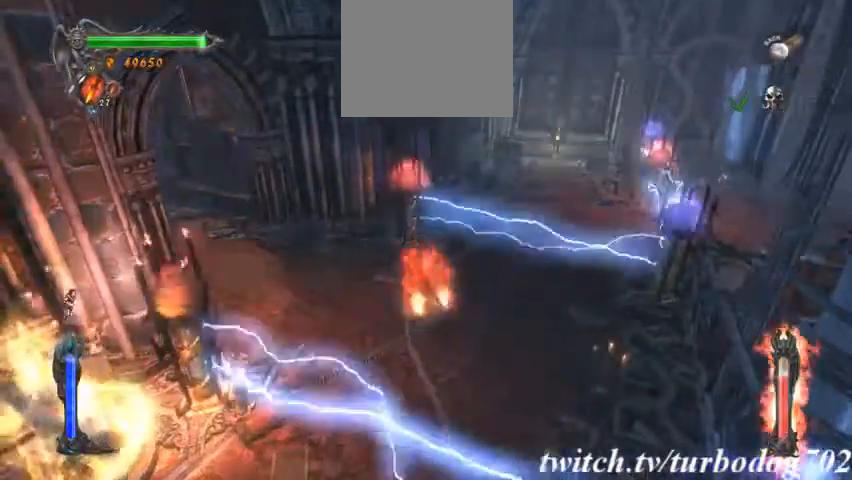
{"dt_ms": 500, "buttons": [], "events": []}
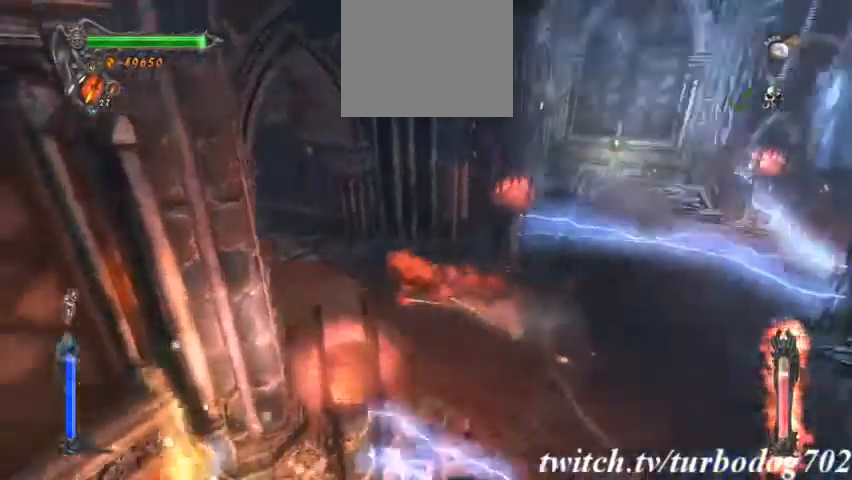
{"dt_ms": 500, "buttons": [], "events": []}
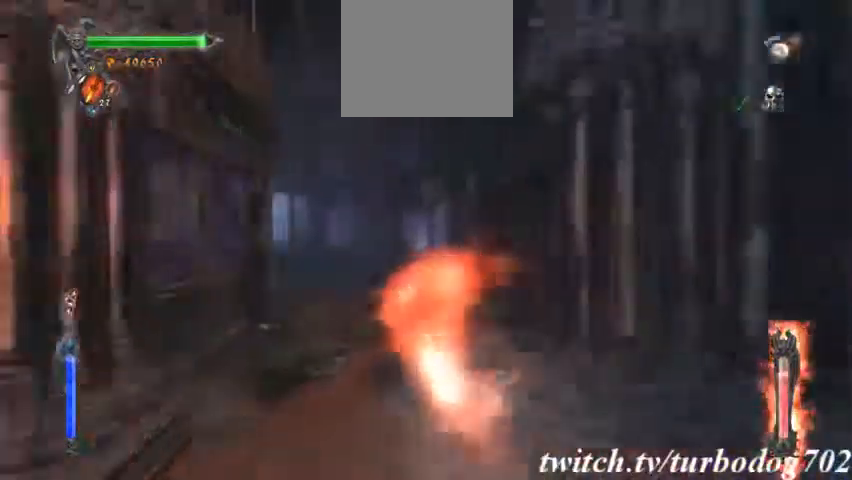
{"dt_ms": 500, "buttons": [], "events": [[100, "L2", "down"], [333, "L2", "up"]]}